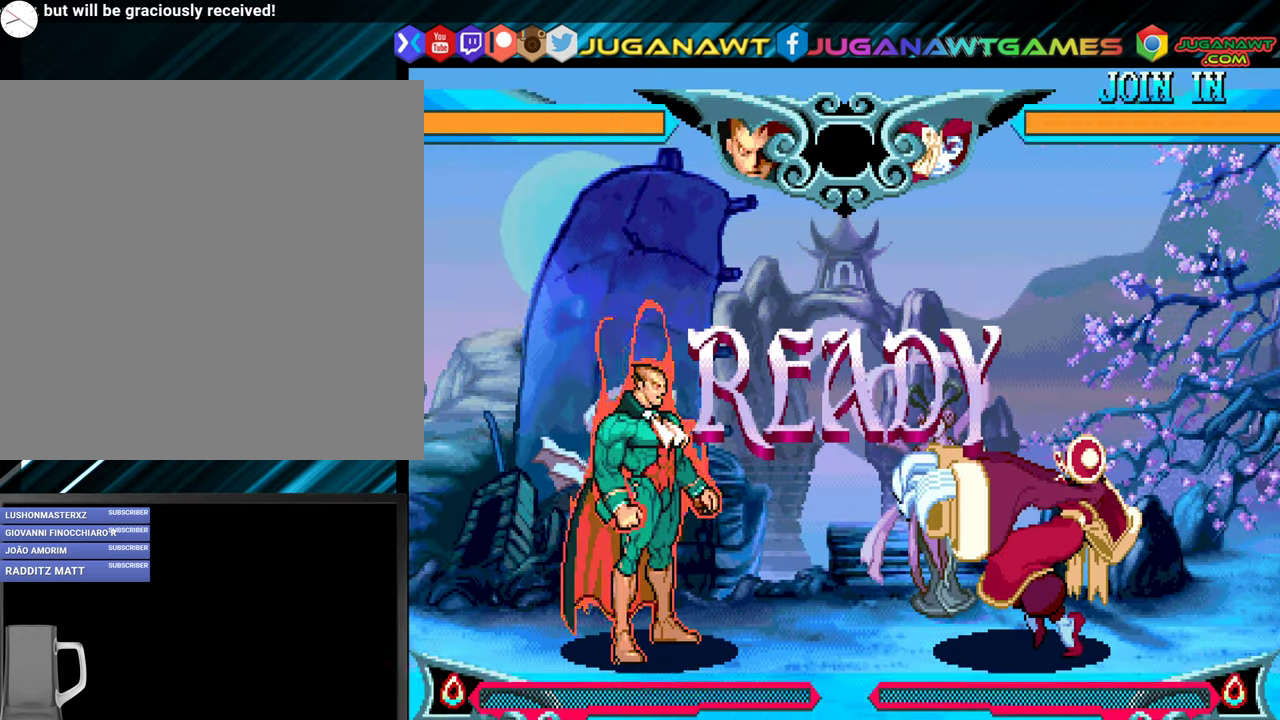
Gameplay with a controller (Xbox layout); each line is a JSON object with the inputs held at the frame after it. "events" lists button and stick changes between this image and that frame as [ms after this image, input, new state], when the widget could be followed in between. Not read: left_stick right_stick.
{"buttons": [], "events": [[217, "DPAD_RIGHT", "up"]]}
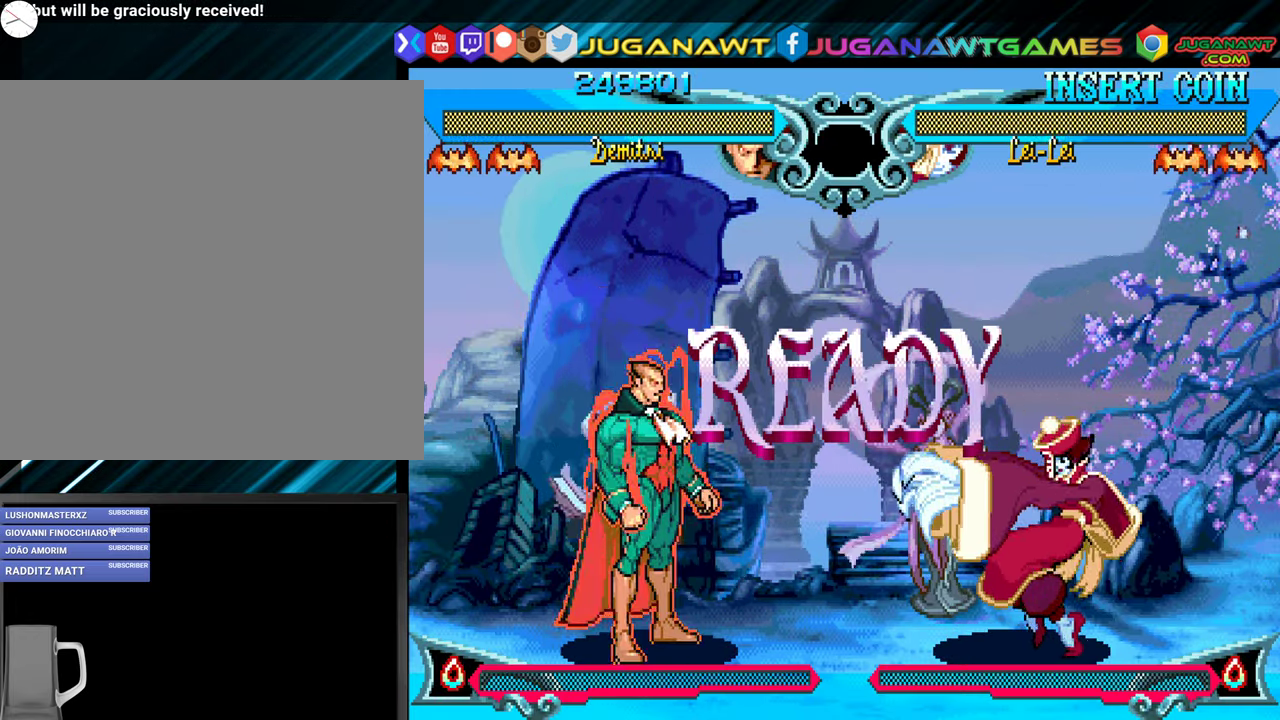
{"buttons": ["DPAD_UP", "DPAD_RIGHT"], "events": [[333, "DPAD_RIGHT", "down"], [383, "DPAD_UP", "down"]]}
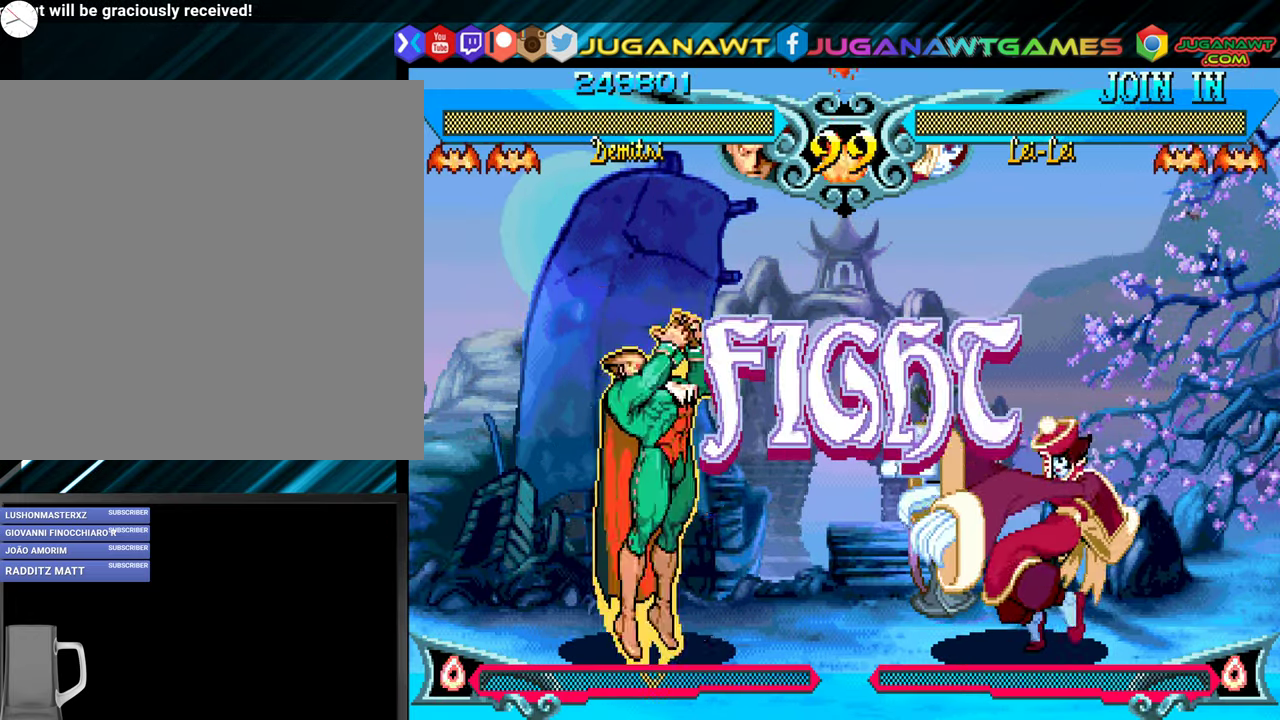
{"buttons": ["DPAD_RIGHT"], "events": [[267, "DPAD_UP", "up"], [350, "Y", "down"], [450, "Y", "up"]]}
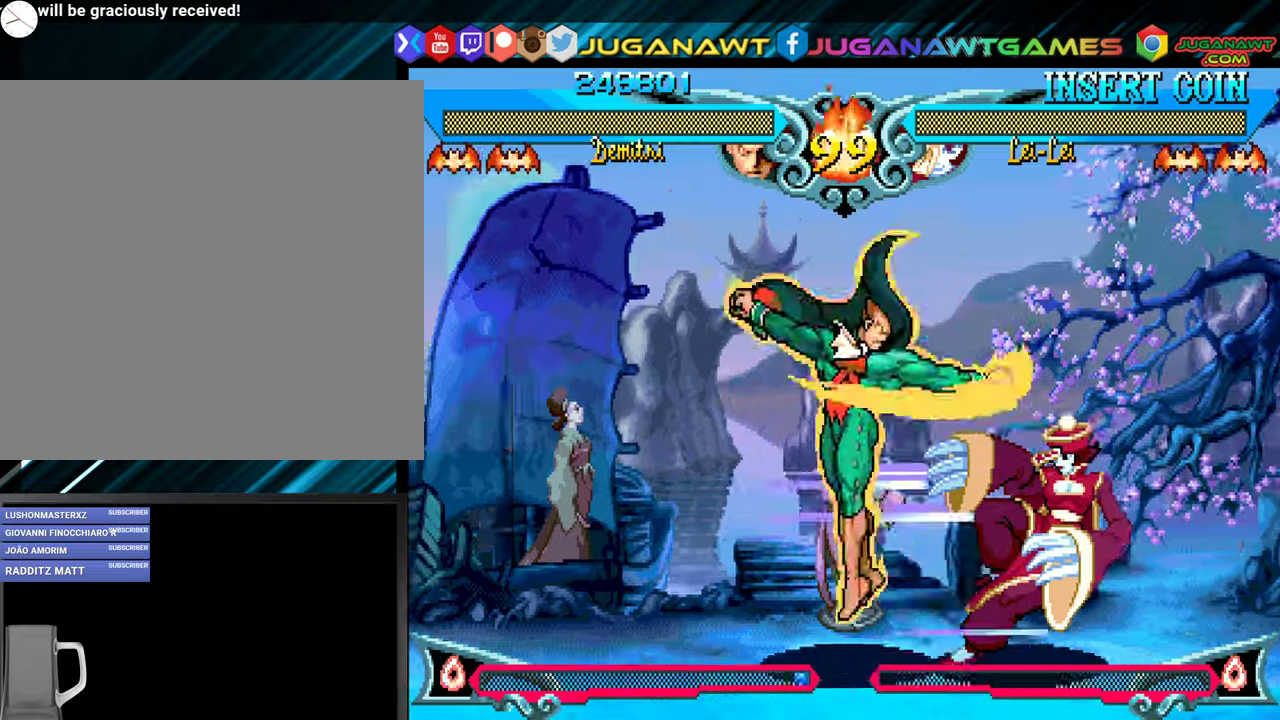
{"buttons": ["DPAD_RIGHT"], "events": [[34, "Y", "down"], [117, "Y", "up"], [200, "Y", "down"], [284, "Y", "up"], [367, "Y", "down"], [500, "Y", "up"]]}
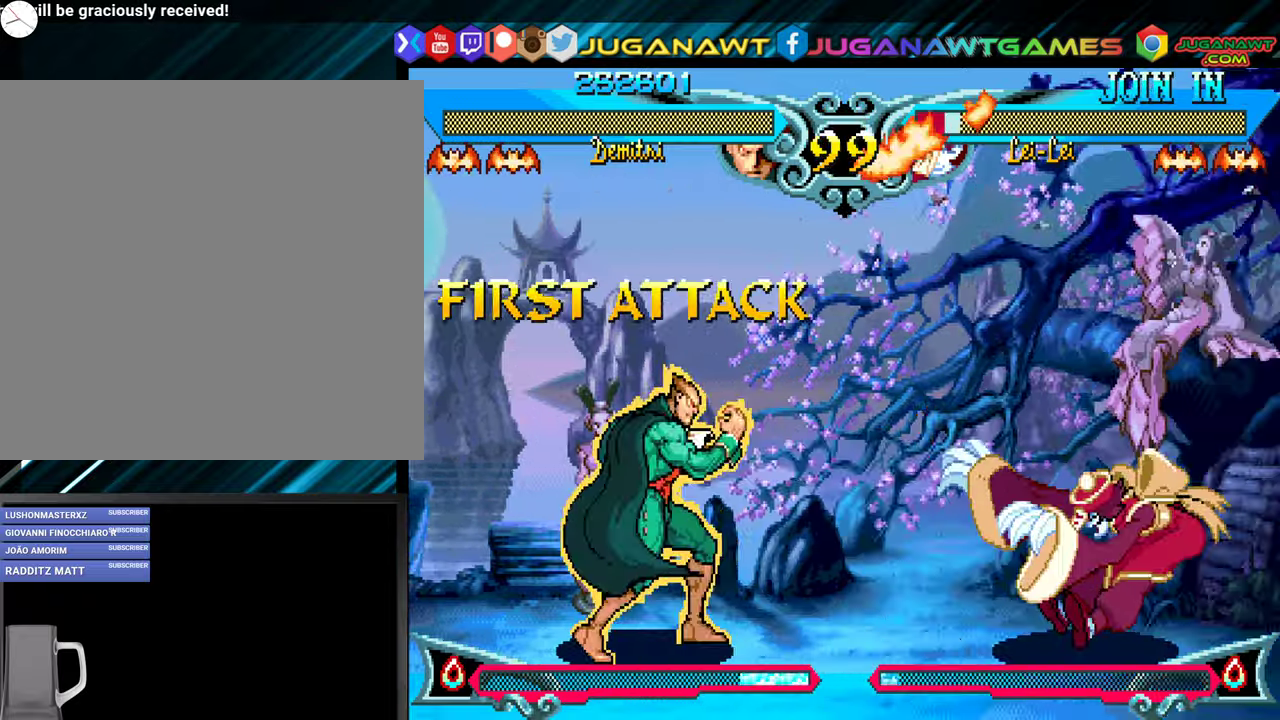
{"buttons": ["DPAD_LEFT"], "events": [[84, "DPAD_RIGHT", "up"], [150, "DPAD_RIGHT", "down"], [150, "DPAD_UP", "down"], [350, "DPAD_RIGHT", "up"], [367, "DPAD_UP", "up"], [434, "DPAD_LEFT", "down"]]}
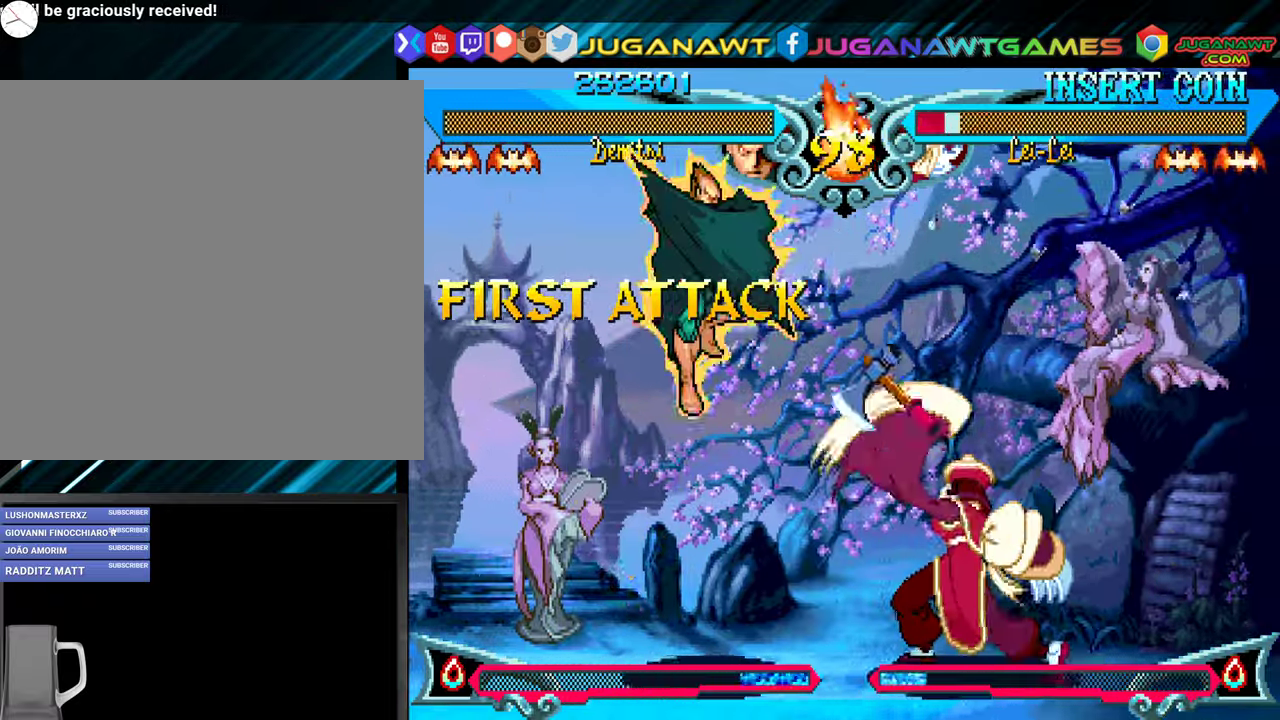
{"buttons": ["DPAD_RIGHT"], "events": [[100, "B", "down"], [117, "DPAD_LEFT", "up"], [217, "B", "up"], [217, "DPAD_RIGHT", "down"], [317, "B", "down"], [417, "B", "up"]]}
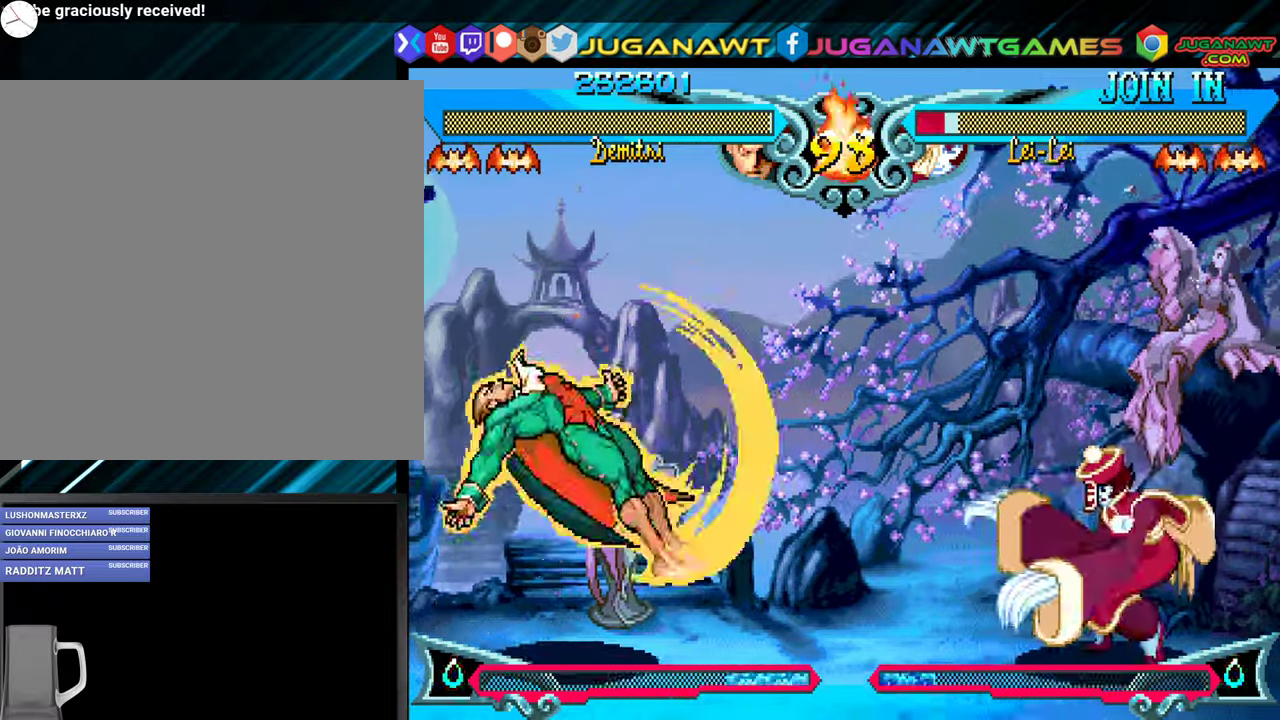
{"buttons": ["DPAD_RIGHT"], "events": [[34, "DPAD_RIGHT", "up"], [134, "DPAD_RIGHT", "down"], [200, "DPAD_UP", "down"], [484, "DPAD_UP", "up"]]}
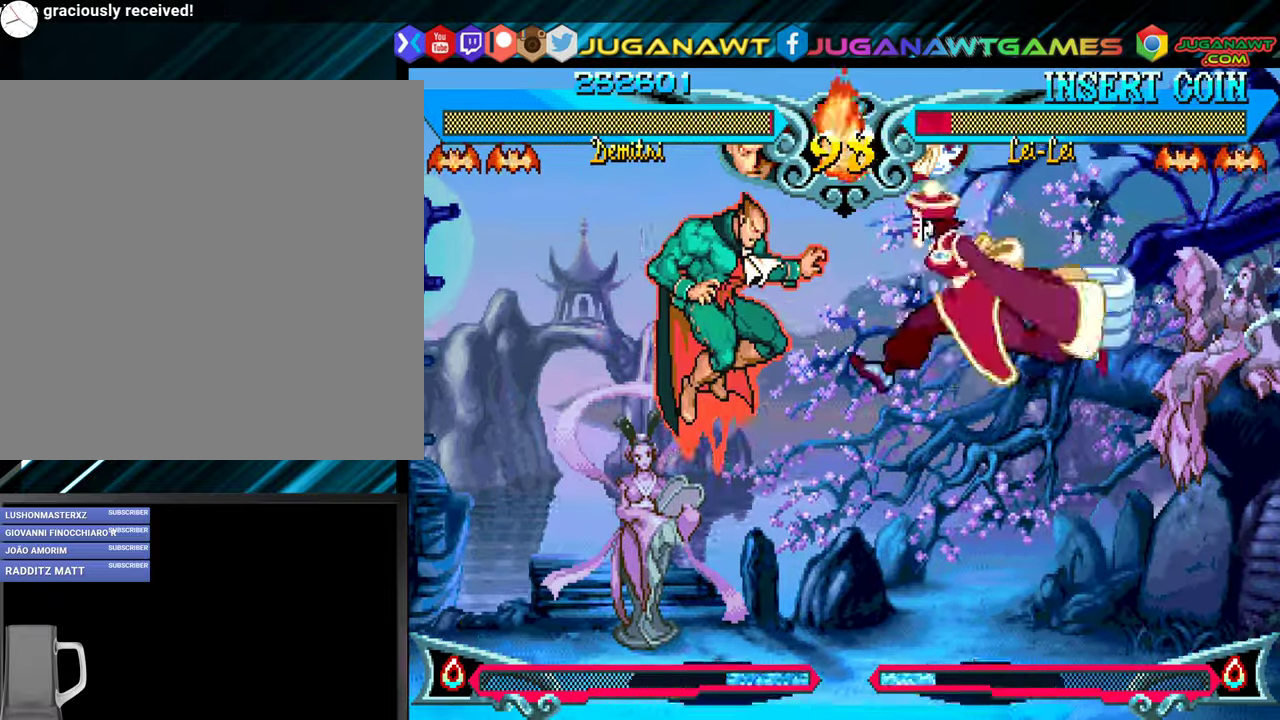
{"buttons": ["DPAD_RIGHT"], "events": [[17, "DPAD_RIGHT", "up"], [50, "B", "down"], [50, "DPAD_LEFT", "down"], [134, "B", "up"], [217, "DPAD_LEFT", "up"], [350, "DPAD_RIGHT", "down"]]}
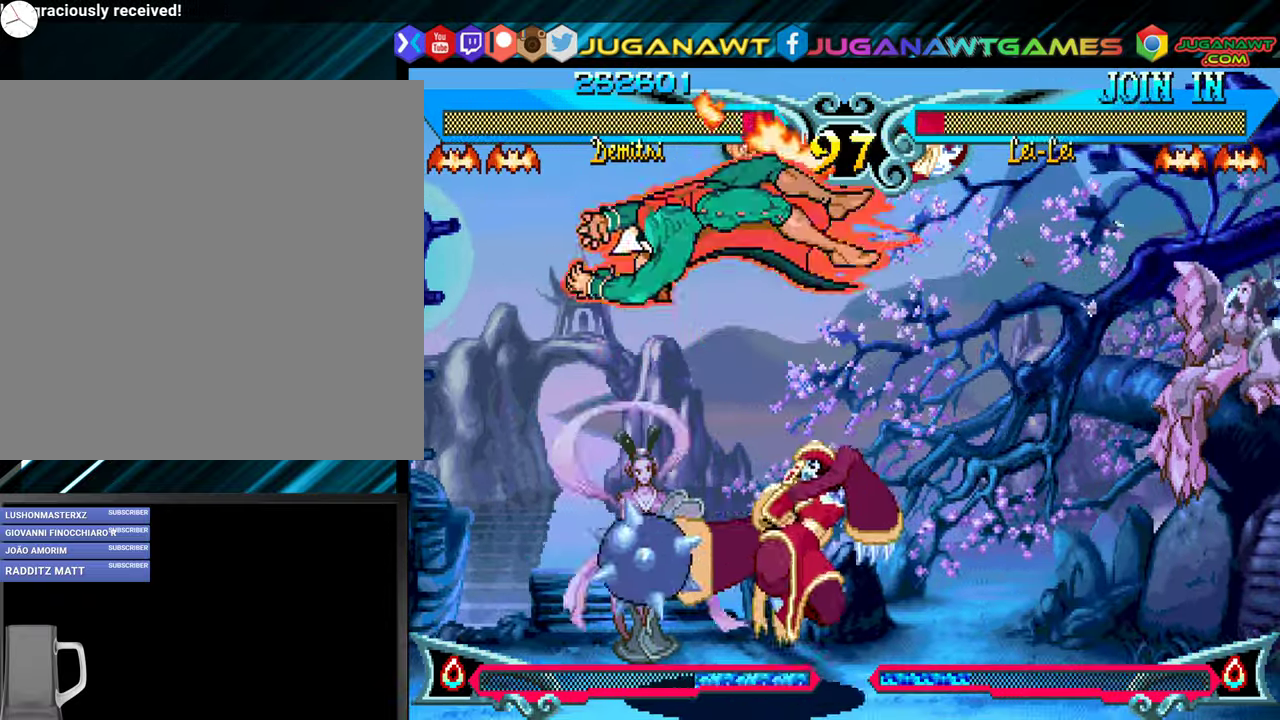
{"buttons": ["DPAD_DOWN", "DPAD_LEFT"], "events": [[100, "B", "down"], [184, "B", "up"], [234, "DPAD_RIGHT", "up"], [267, "DPAD_DOWN", "down"], [317, "DPAD_LEFT", "down"], [367, "B", "down"], [450, "B", "up"]]}
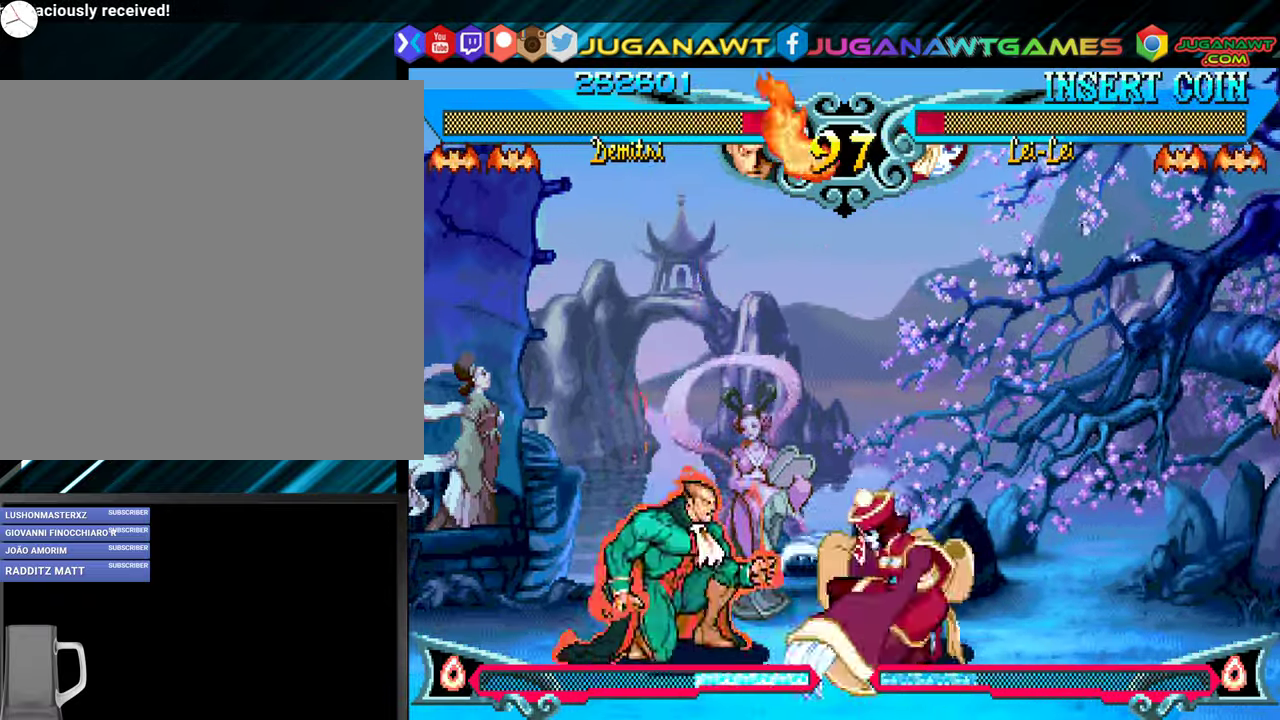
{"buttons": ["B", "DPAD_DOWN", "DPAD_LEFT"], "events": [[50, "B", "down"], [134, "B", "up"], [184, "B", "down"], [300, "B", "up"], [417, "B", "down"]]}
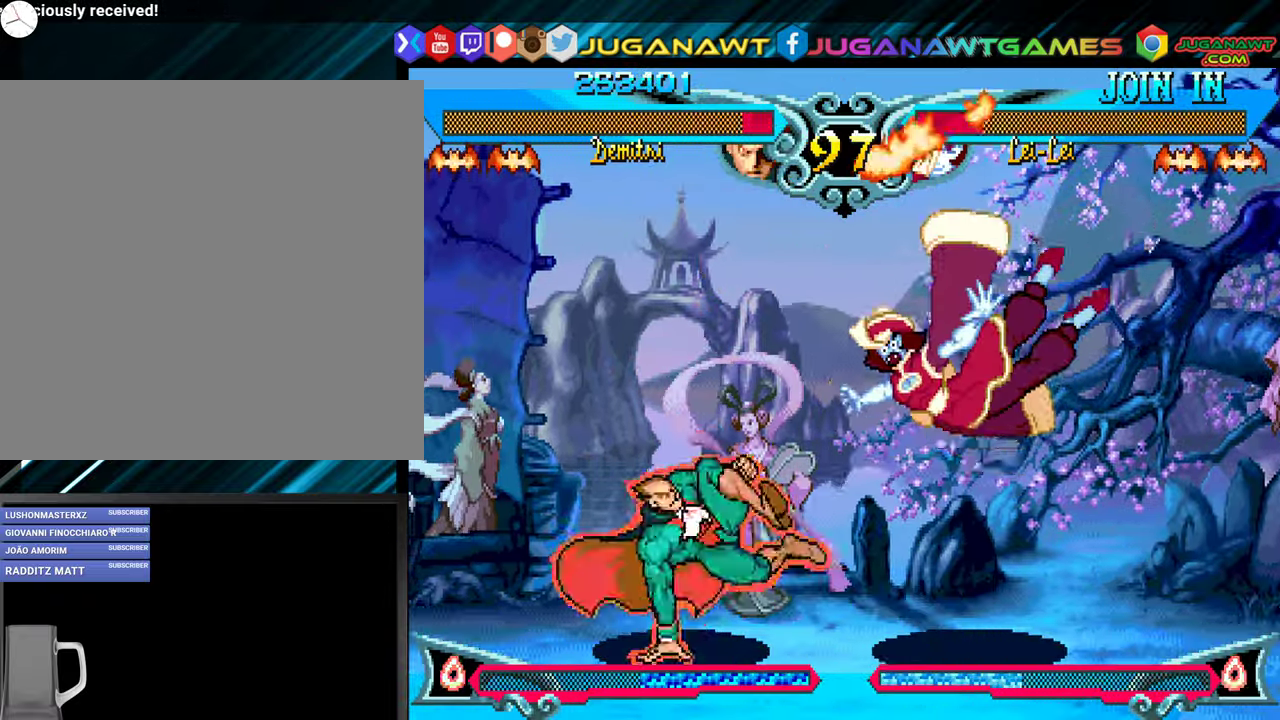
{"buttons": ["DPAD_UP", "DPAD_RIGHT"], "events": [[17, "B", "up"], [34, "DPAD_DOWN", "up"], [67, "DPAD_LEFT", "up"], [267, "DPAD_RIGHT", "down"], [400, "DPAD_UP", "down"]]}
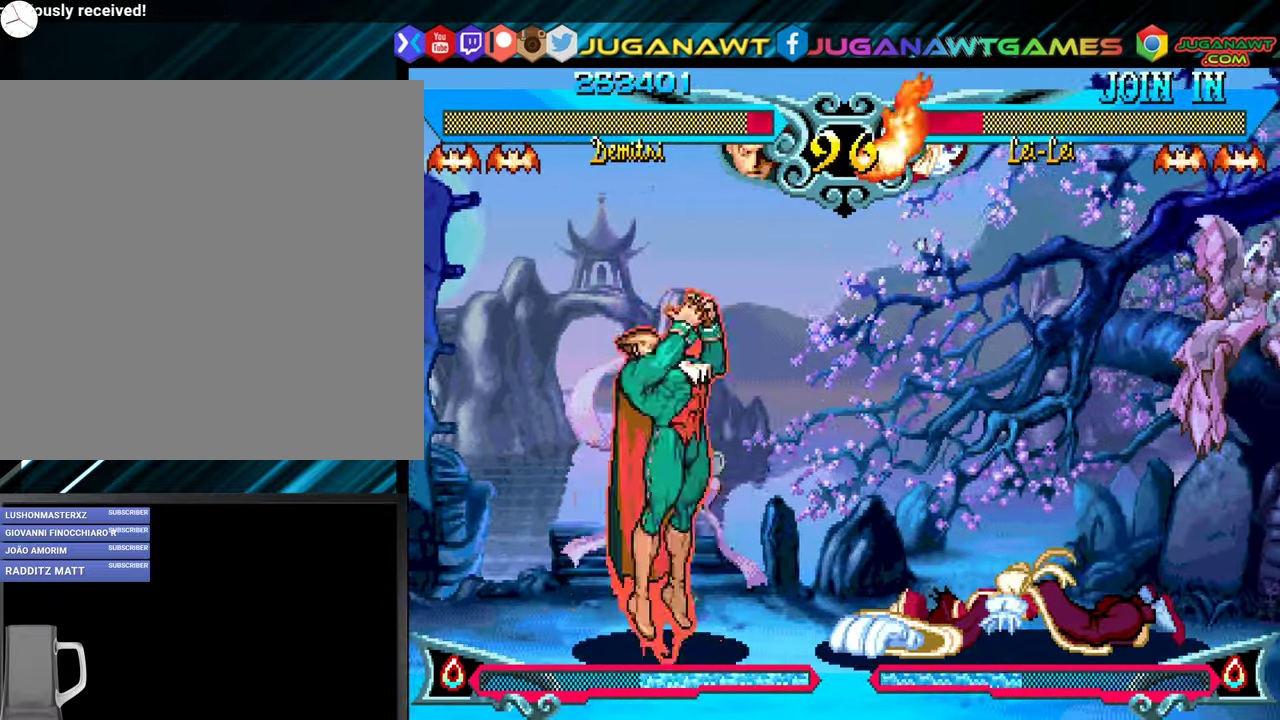
{"buttons": ["DPAD_RIGHT"], "events": [[117, "DPAD_UP", "up"], [350, "B", "down"], [450, "B", "up"]]}
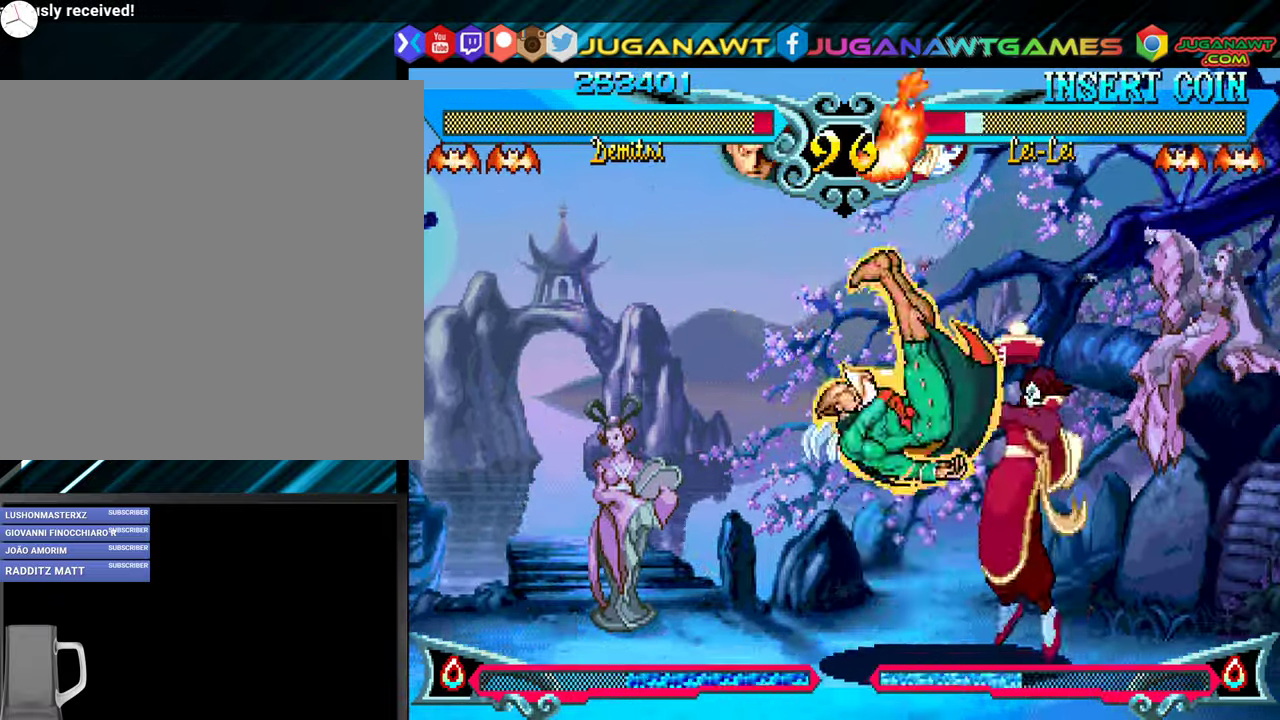
{"buttons": ["DPAD_RIGHT"], "events": [[34, "B", "down"], [117, "B", "up"], [217, "B", "down"], [317, "B", "up"], [400, "B", "down"], [500, "B", "up"]]}
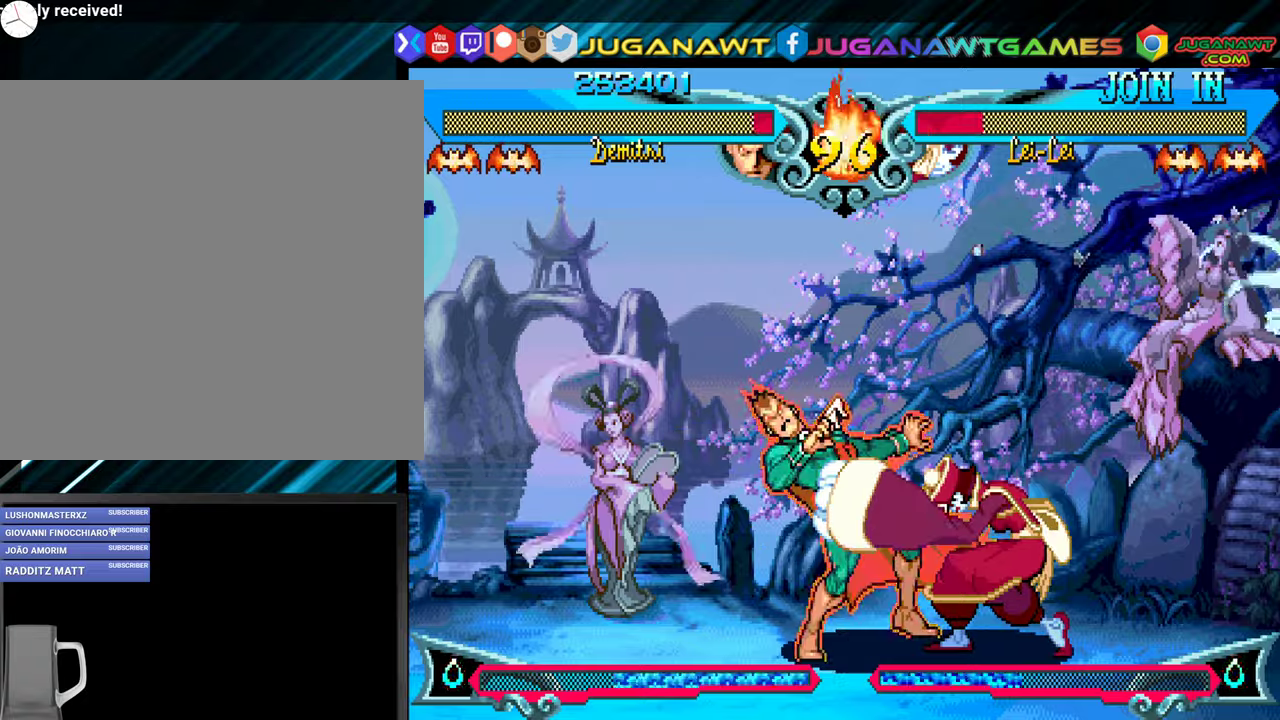
{"buttons": ["A", "B", "X", "Y", "DPAD_LEFT"], "events": [[83, "B", "down"], [100, "DPAD_RIGHT", "up"], [150, "DPAD_LEFT", "down"], [166, "B", "up"], [300, "Y", "down"], [383, "Y", "up"], [483, "A", "down"], [483, "X", "down"], [500, "B", "down"], [500, "Y", "down"]]}
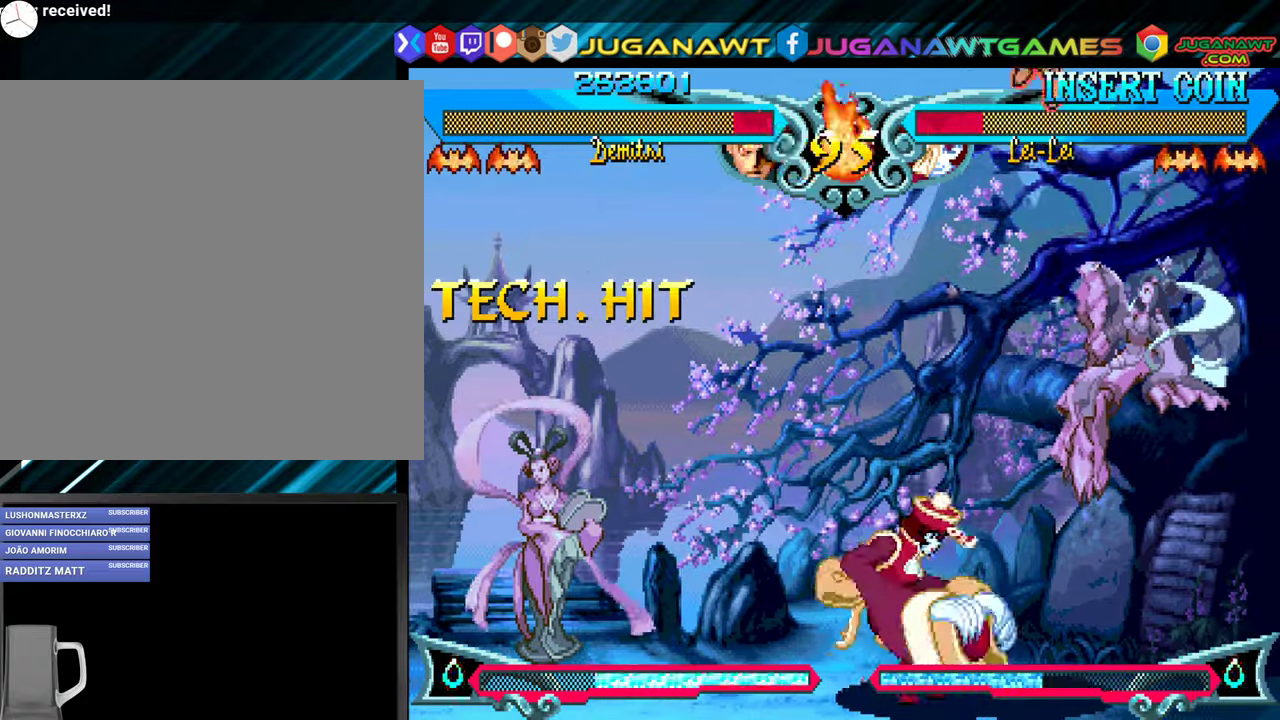
{"buttons": ["DPAD_LEFT"], "events": [[50, "B", "up"], [66, "A", "up"], [66, "Y", "up"], [83, "X", "up"], [150, "A", "down"], [150, "L1", "down"], [150, "X", "down"], [266, "A", "up"], [266, "X", "up"], [300, "L1", "up"]]}
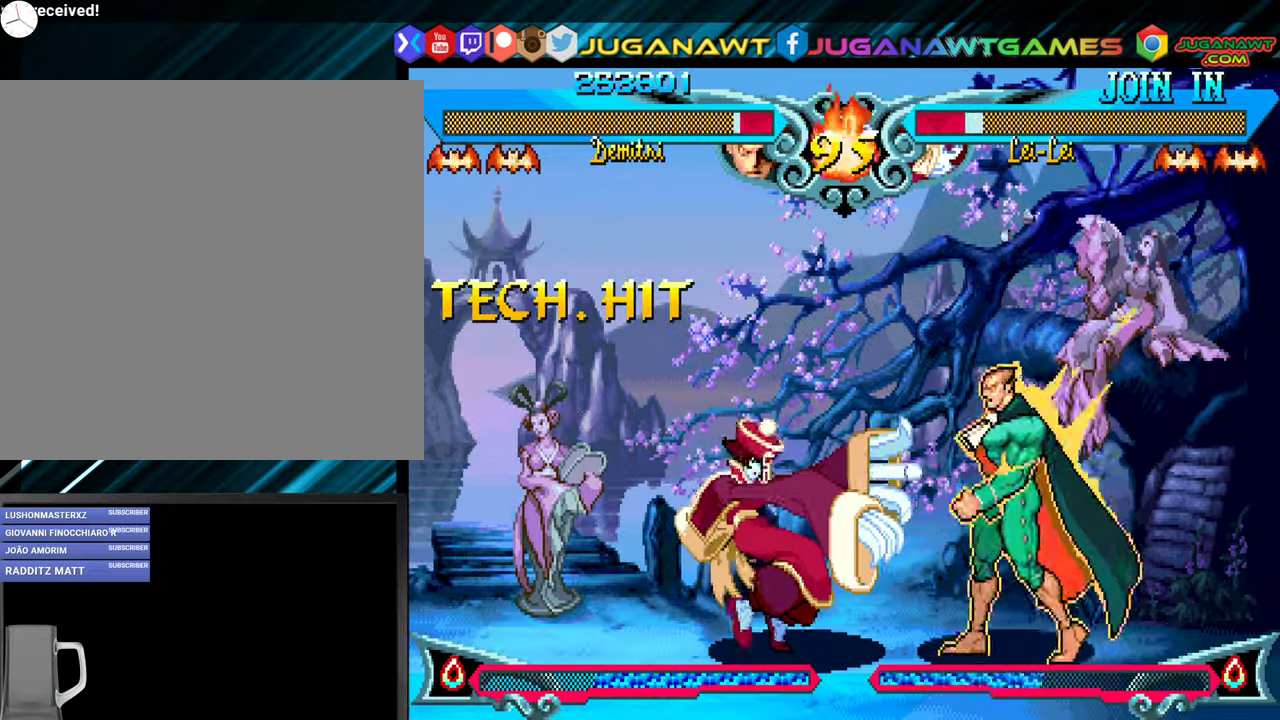
{"buttons": ["DPAD_LEFT"], "events": [[66, "DPAD_UP", "down"], [133, "Y", "down"], [216, "DPAD_UP", "up"], [250, "Y", "up"]]}
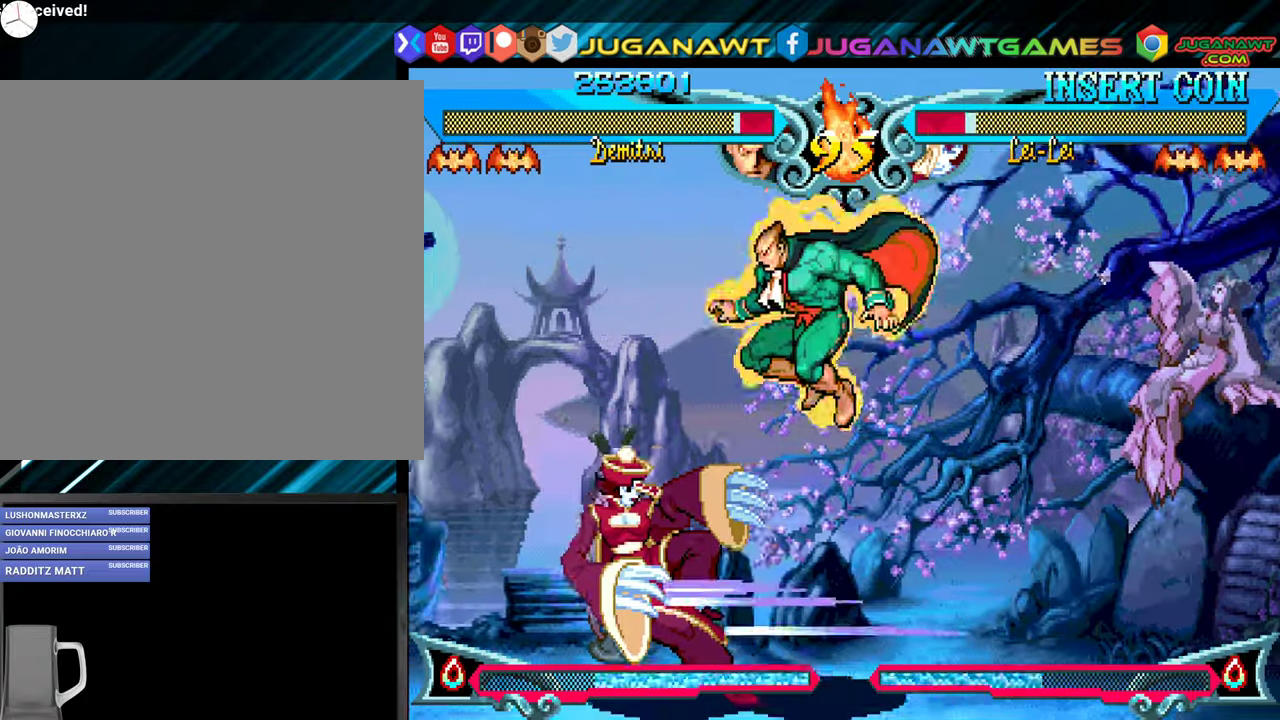
{"buttons": ["L1", "DPAD_RIGHT"], "events": [[16, "DPAD_LEFT", "up"], [116, "DPAD_RIGHT", "down"], [200, "L1", "down"], [333, "L1", "up"], [433, "L1", "down"]]}
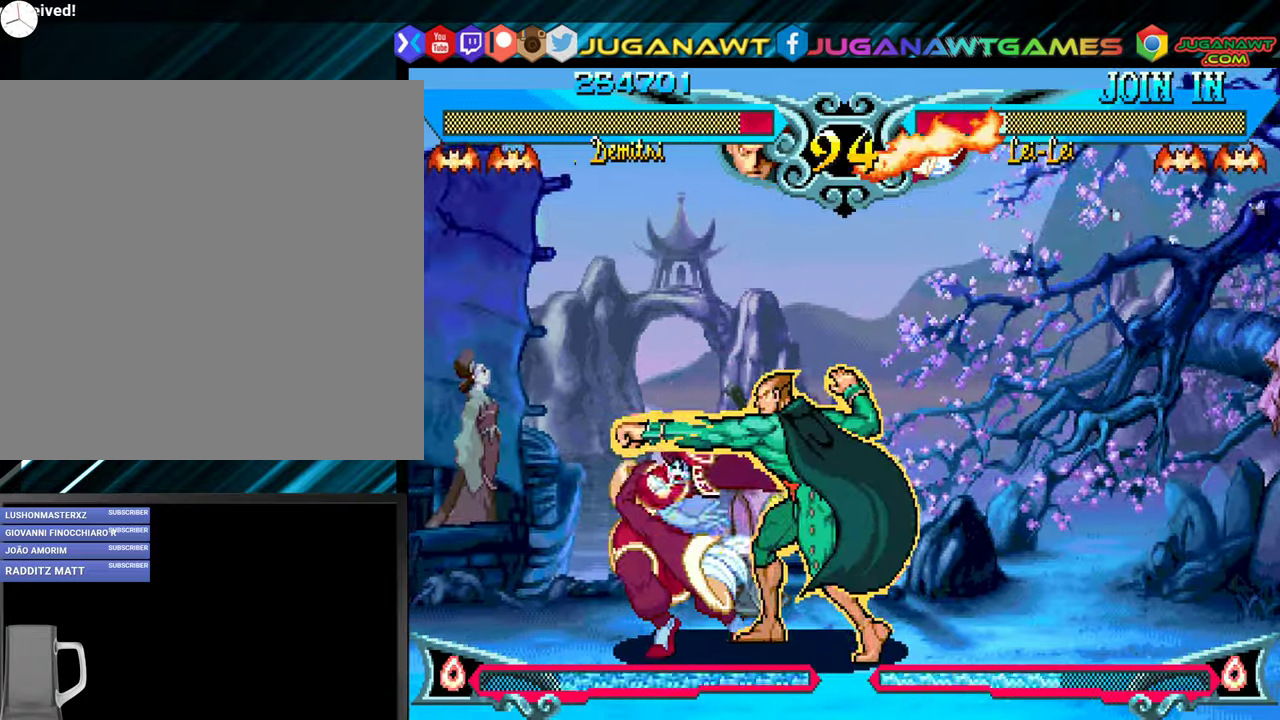
{"buttons": ["DPAD_LEFT"], "events": [[33, "L1", "up"], [133, "L1", "down"], [200, "L1", "up"], [233, "DPAD_RIGHT", "up"], [283, "DPAD_LEFT", "down"], [383, "R1", "down"], [466, "R1", "up"]]}
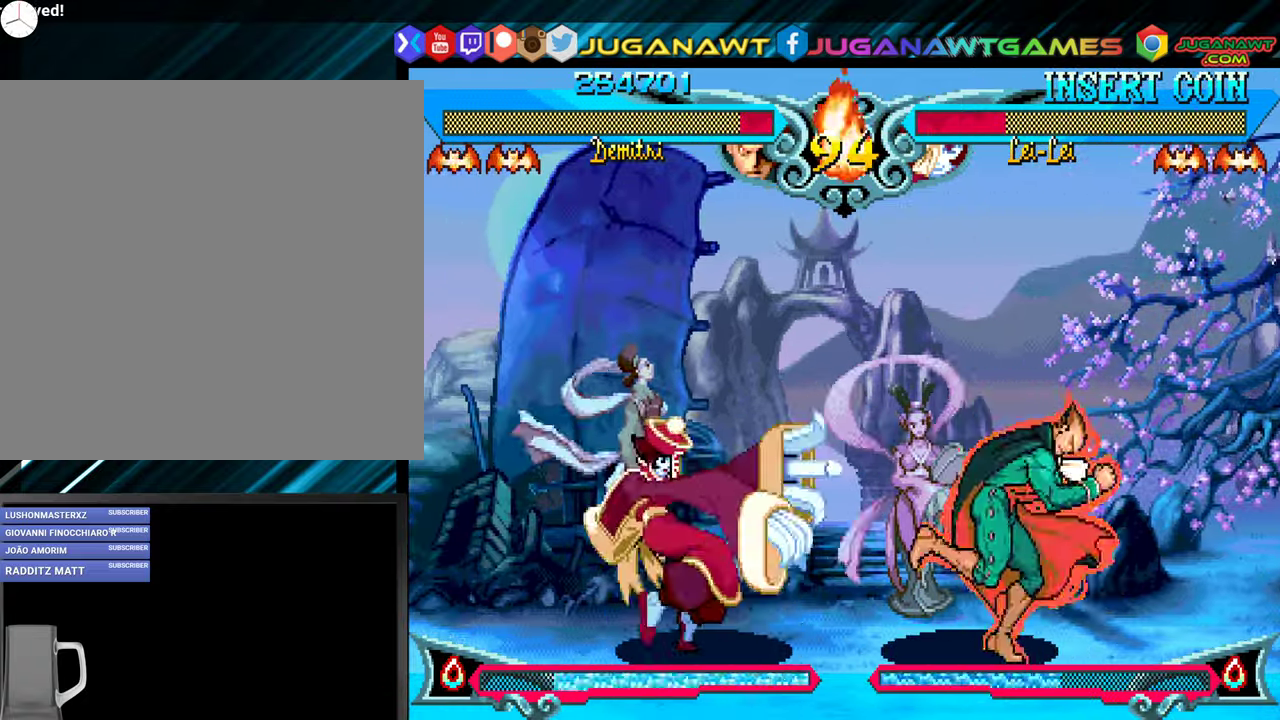
{"buttons": ["DPAD_DOWN", "DPAD_RIGHT"], "events": [[50, "R1", "down"], [150, "R1", "up"], [166, "DPAD_LEFT", "up"], [250, "DPAD_RIGHT", "down"], [366, "DPAD_DOWN", "down"], [383, "DPAD_RIGHT", "up"], [400, "B", "down"], [466, "DPAD_RIGHT", "down"], [500, "B", "up"]]}
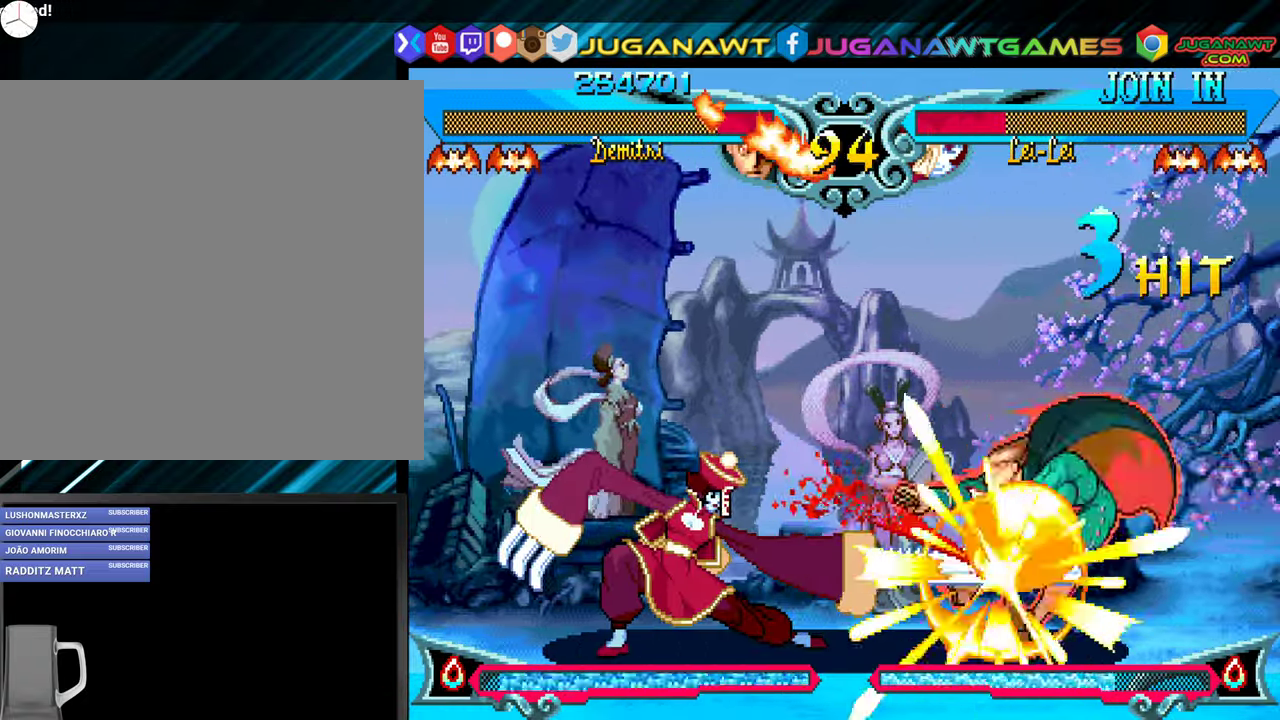
{"buttons": ["DPAD_UP", "DPAD_LEFT"], "events": [[116, "DPAD_DOWN", "up"], [133, "DPAD_RIGHT", "up"], [166, "DPAD_LEFT", "down"], [216, "DPAD_UP", "down"]]}
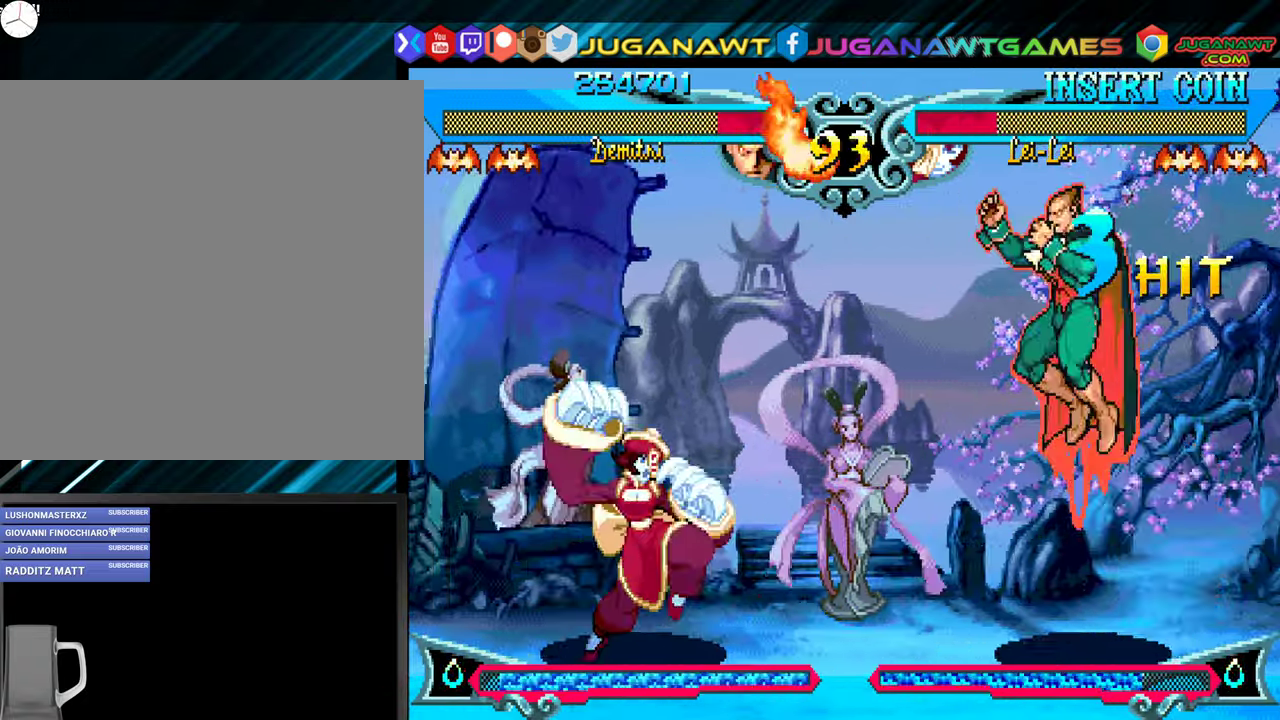
{"buttons": ["B", "DPAD_RIGHT"], "events": [[33, "DPAD_UP", "up"], [200, "B", "down"], [250, "DPAD_DOWN", "down"], [316, "B", "up"], [316, "DPAD_LEFT", "up"], [383, "DPAD_RIGHT", "down"], [433, "DPAD_DOWN", "up"], [483, "B", "down"]]}
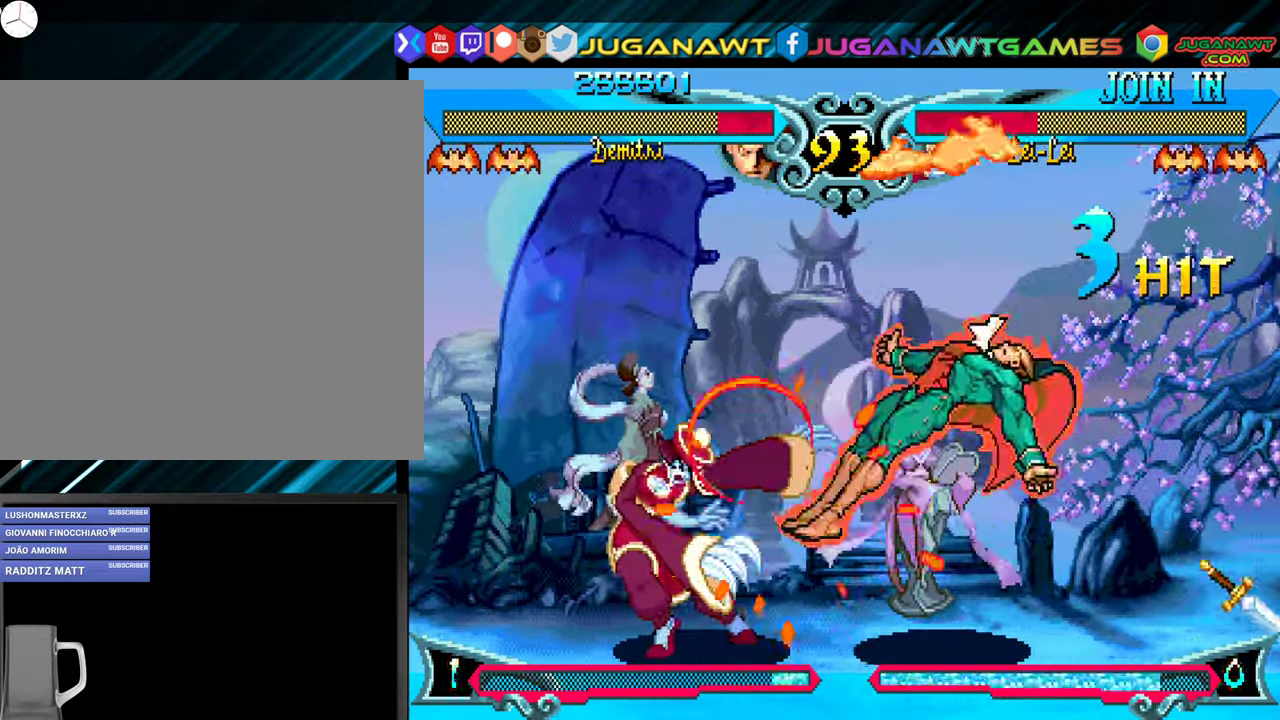
{"buttons": [], "events": [[16, "DPAD_RIGHT", "up"], [66, "DPAD_LEFT", "down"], [83, "B", "up"], [116, "DPAD_DOWN", "down"], [166, "DPAD_LEFT", "up"], [200, "DPAD_RIGHT", "down"], [250, "B", "down"], [266, "DPAD_DOWN", "up"], [316, "DPAD_RIGHT", "up"], [333, "B", "up"]]}
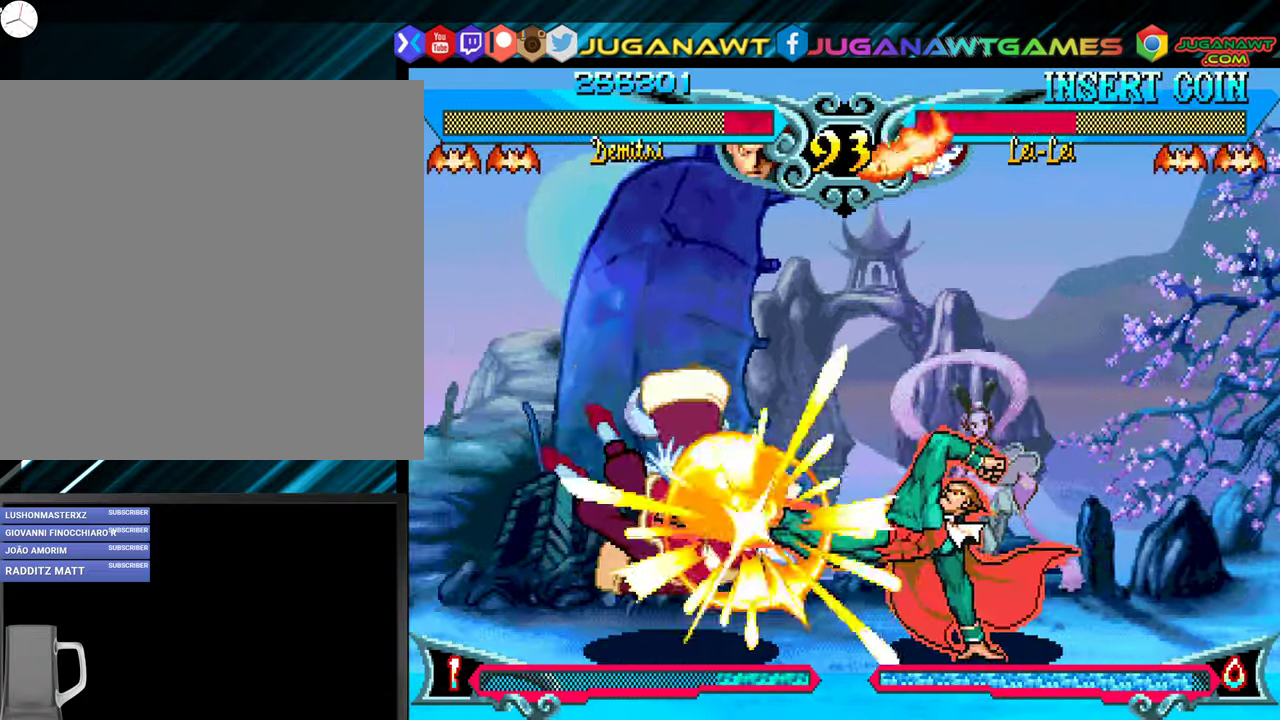
{"buttons": ["DPAD_LEFT"], "events": [[116, "DPAD_DOWN", "down"], [150, "B", "down"], [150, "DPAD_RIGHT", "down"], [233, "B", "up"], [266, "DPAD_RIGHT", "up"], [283, "DPAD_DOWN", "up"], [300, "DPAD_LEFT", "down"]]}
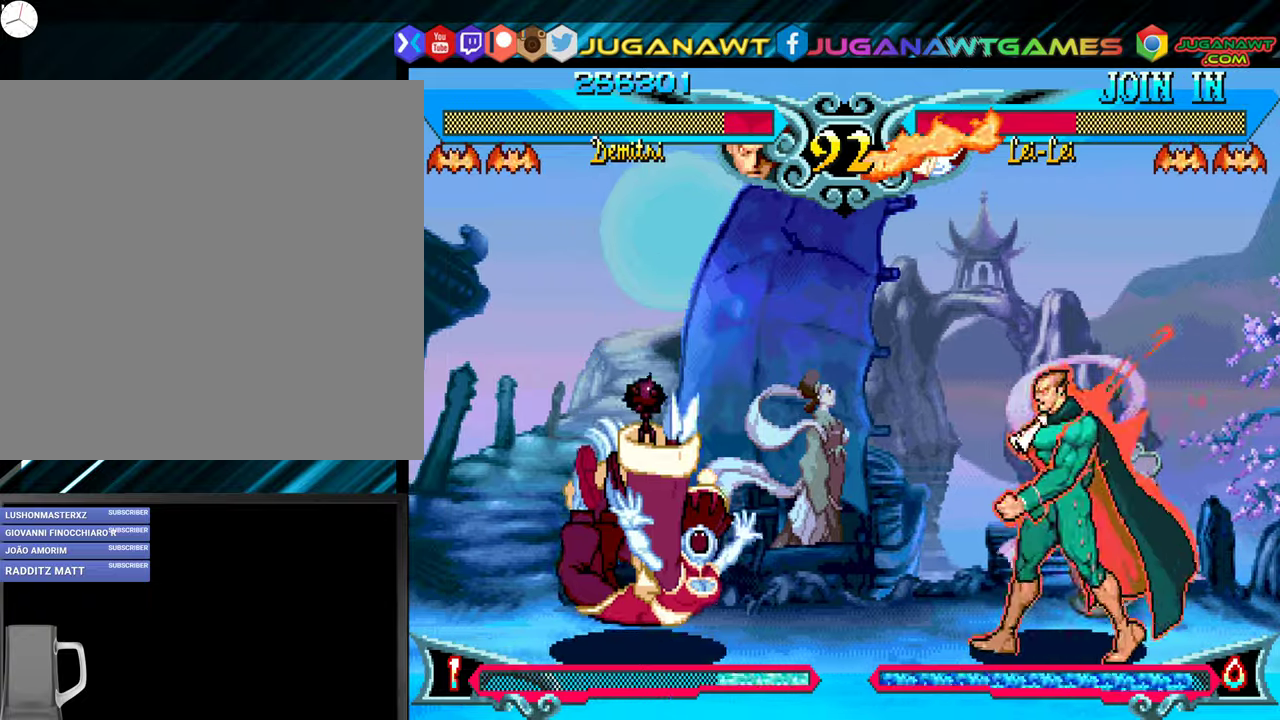
{"buttons": [], "events": [[100, "DPAD_DOWN", "down"], [167, "DPAD_LEFT", "up"], [200, "DPAD_RIGHT", "down"], [233, "DPAD_DOWN", "up"], [283, "B", "down"], [300, "DPAD_RIGHT", "up"], [433, "B", "up"]]}
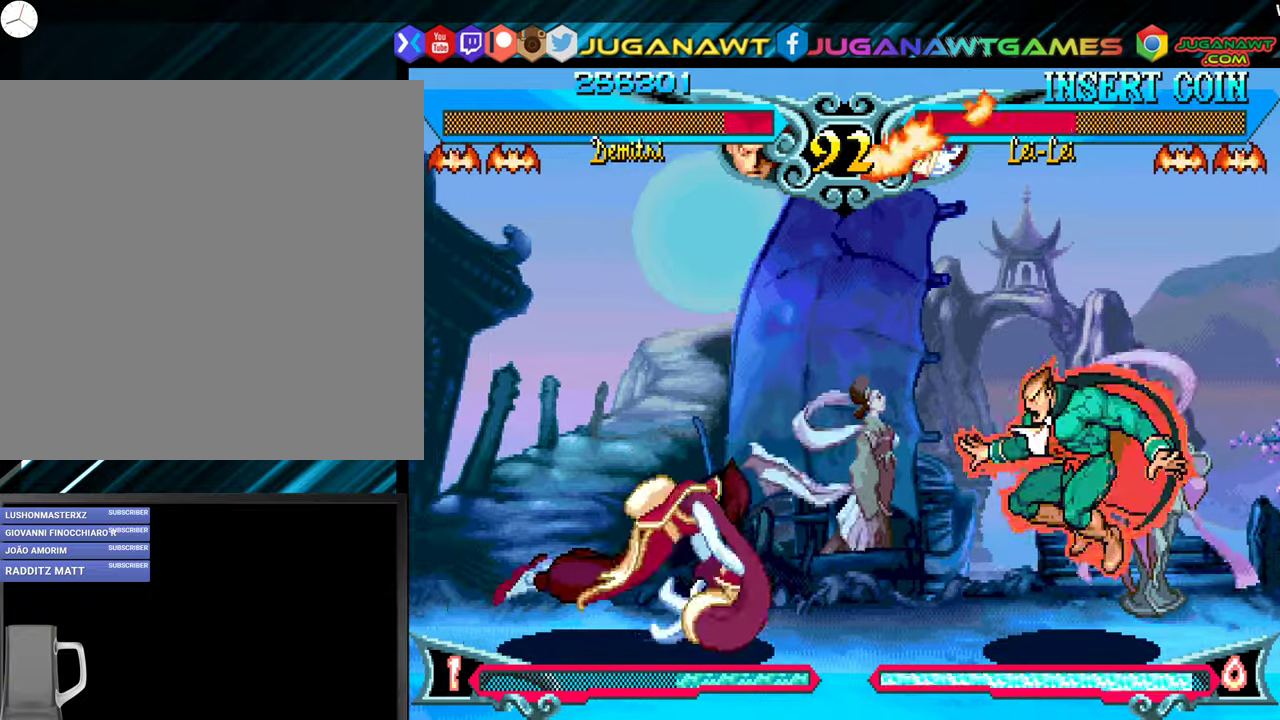
{"buttons": ["Y"], "events": [[167, "DPAD_LEFT", "down"], [233, "DPAD_DOWN", "down"], [300, "DPAD_LEFT", "up"], [417, "Y", "down"], [467, "DPAD_DOWN", "up"]]}
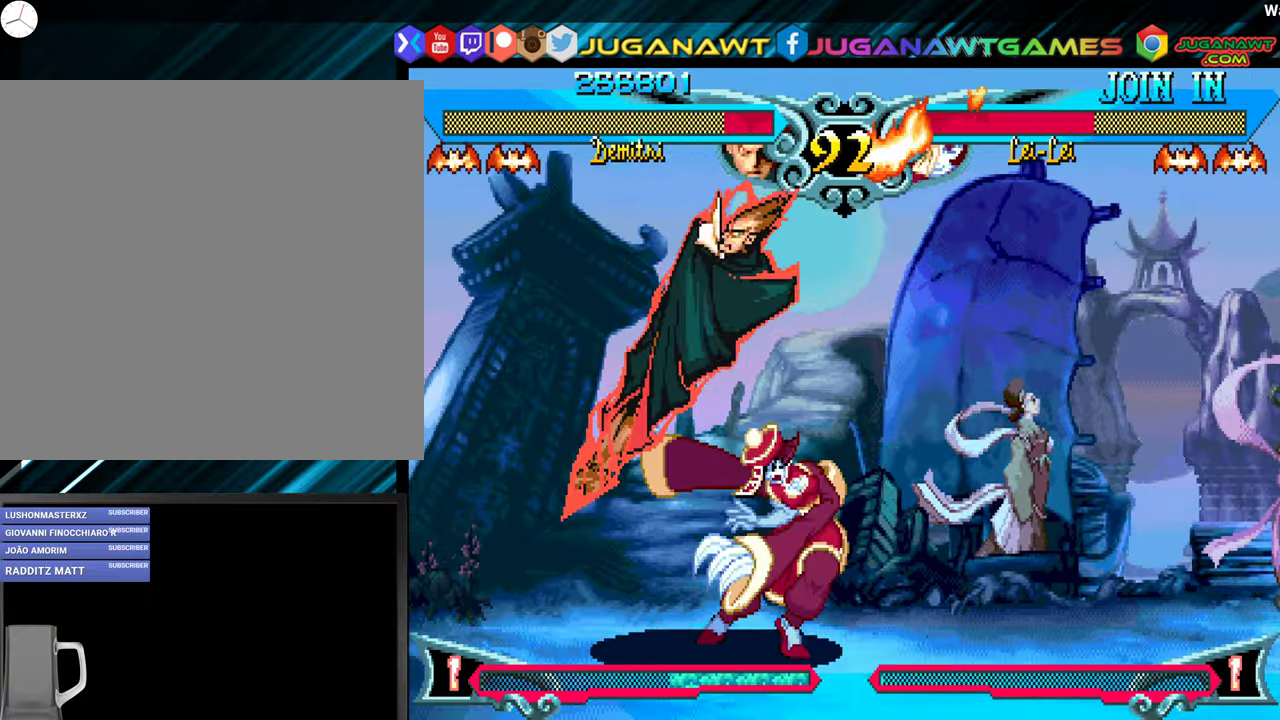
{"buttons": ["DPAD_DOWN", "DPAD_LEFT"], "events": [[17, "Y", "up"], [150, "DPAD_LEFT", "down"], [167, "Y", "down"], [233, "DPAD_DOWN", "down"], [250, "Y", "up"], [267, "DPAD_LEFT", "up"], [317, "Y", "down"], [450, "Y", "up"], [500, "DPAD_LEFT", "down"]]}
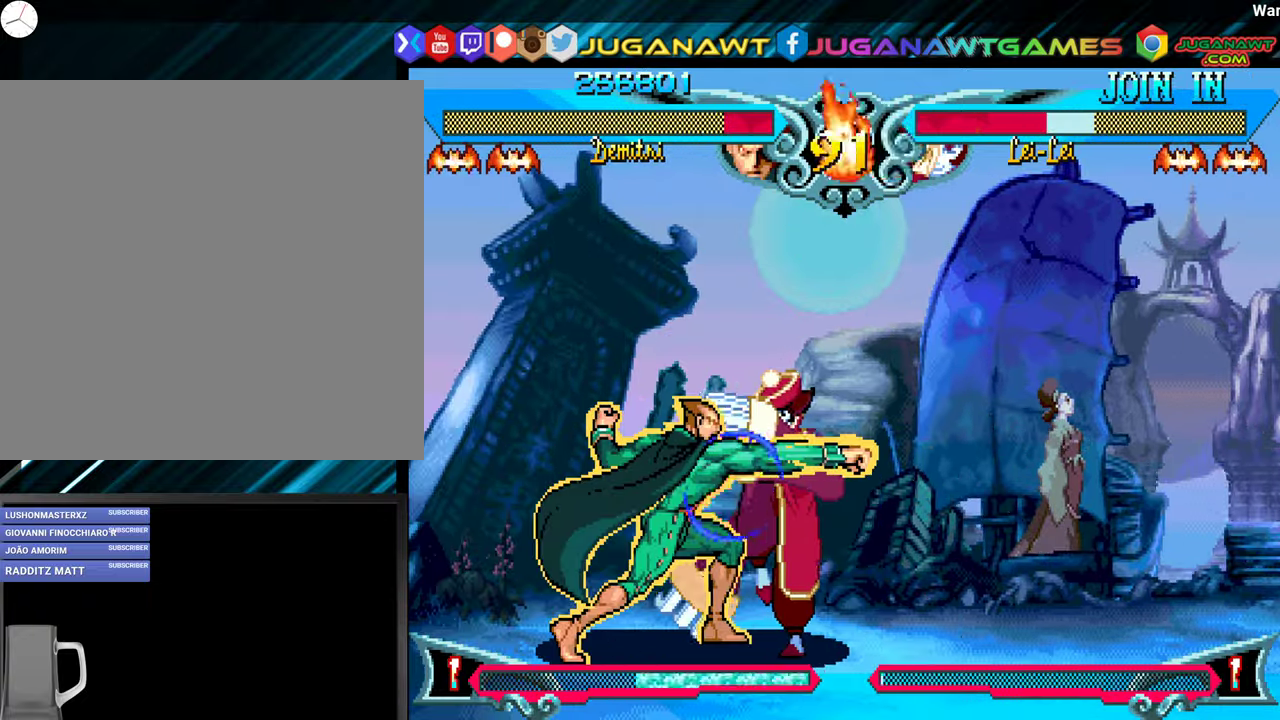
{"buttons": ["Y", "DPAD_DOWN"], "events": [[17, "Y", "down"], [133, "Y", "up"], [183, "DPAD_LEFT", "up"], [217, "Y", "down"], [317, "Y", "up"], [400, "Y", "down"]]}